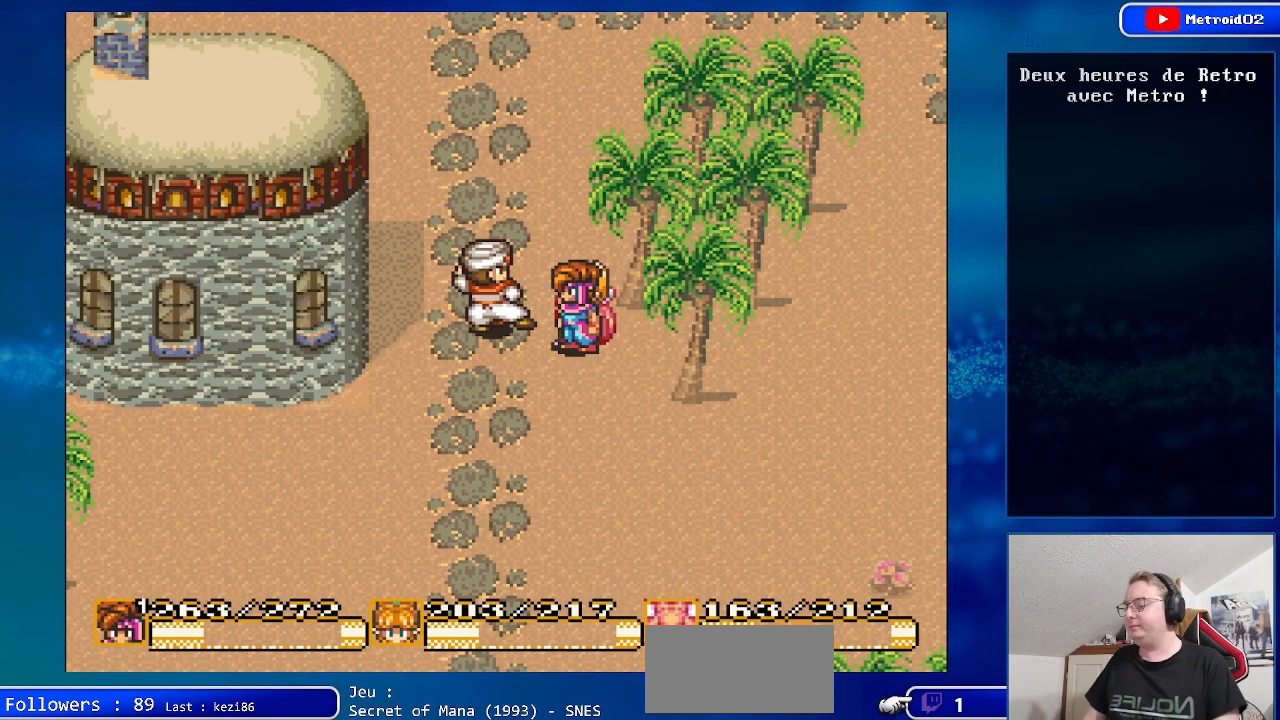
Gameplay with a controller (Nintendo layout); each line is a JSON object with the inputs held at the frame after it. "events" lists button and stick changes between this image and that frame as [ms after this image, input, new state], when the widget could be followed in between. Not read: L3 R3.
{"buttons": ["DPAD_UP"], "events": [[367, "DPAD_UP", "down"]]}
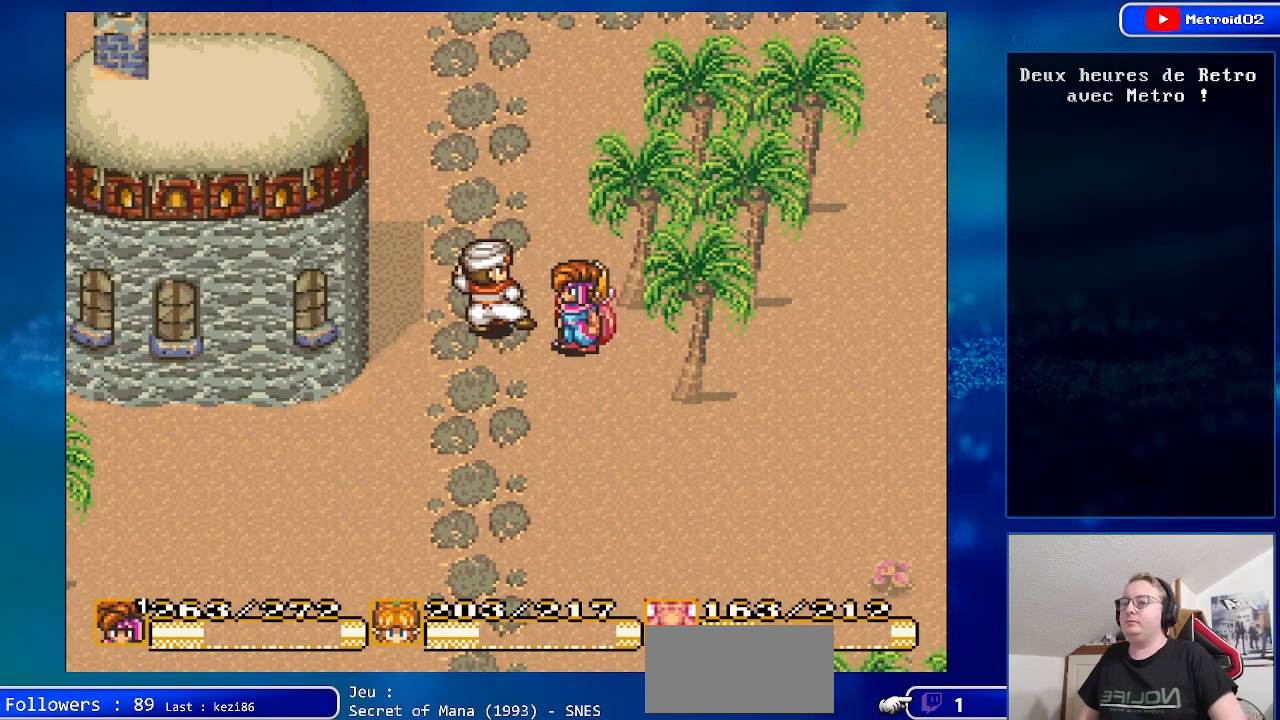
{"buttons": ["DPAD_UP"], "events": []}
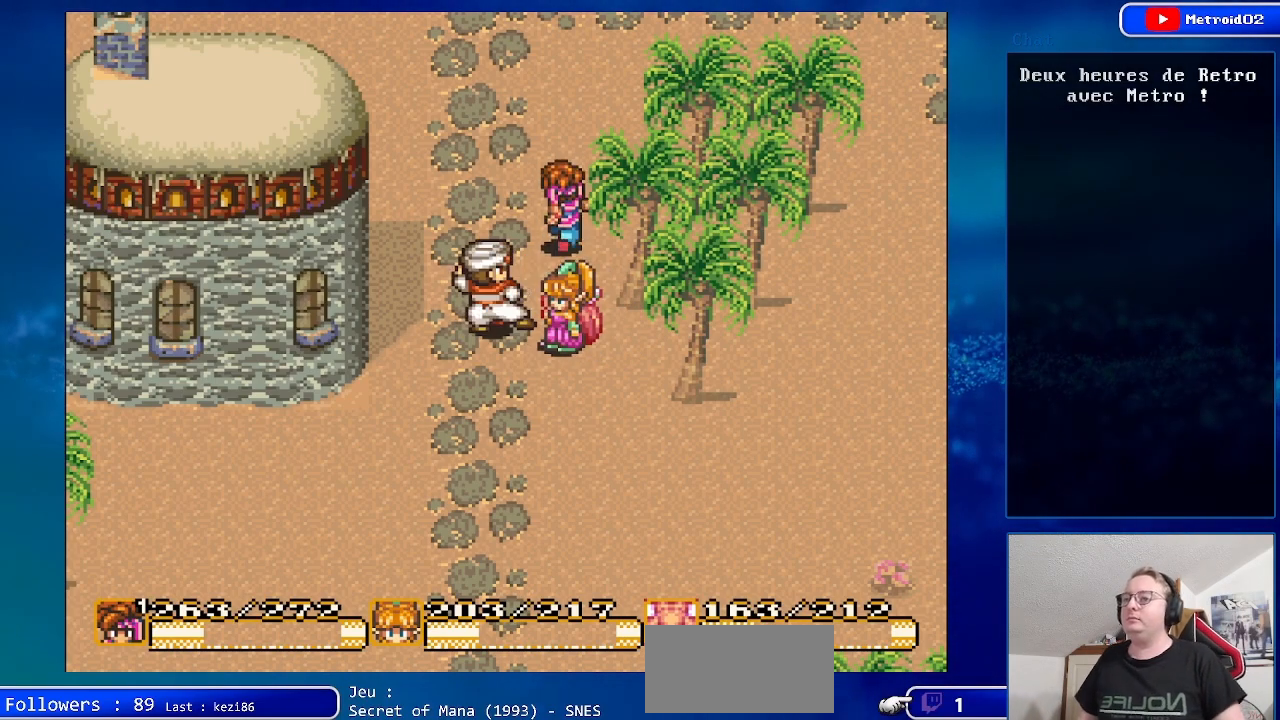
{"buttons": ["DPAD_UP"], "events": []}
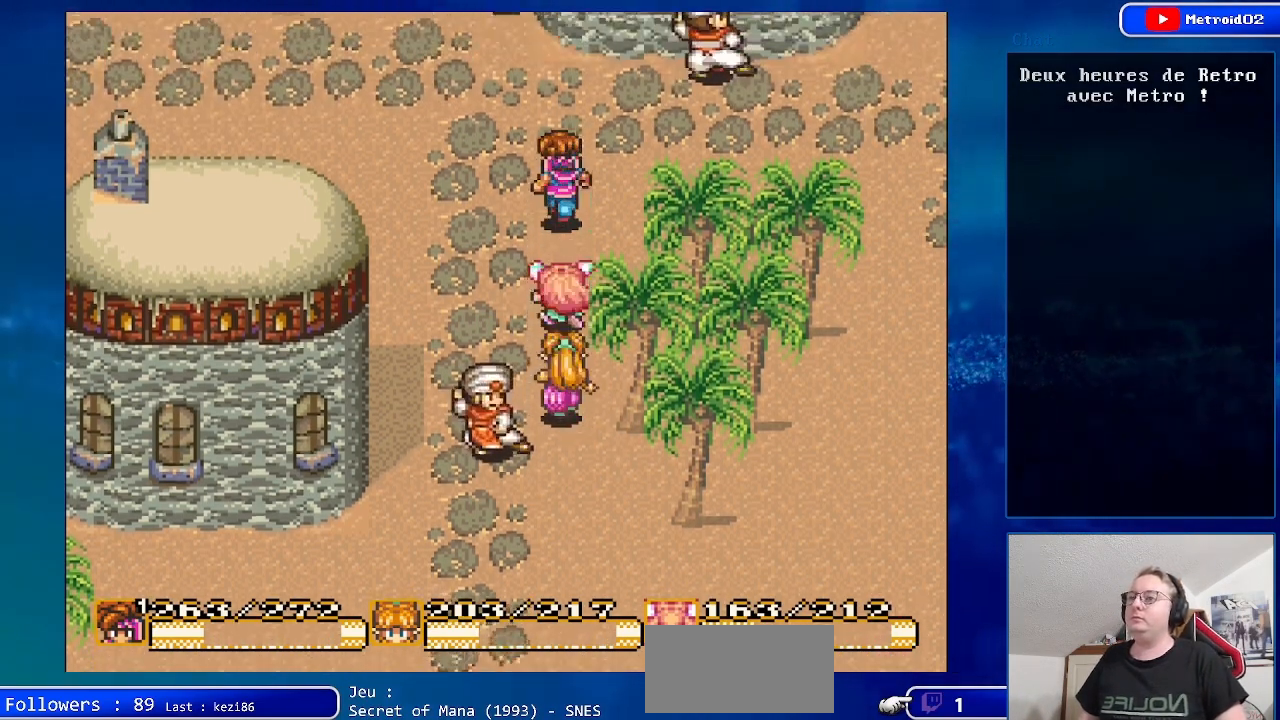
{"buttons": [], "events": [[383, "DPAD_UP", "up"]]}
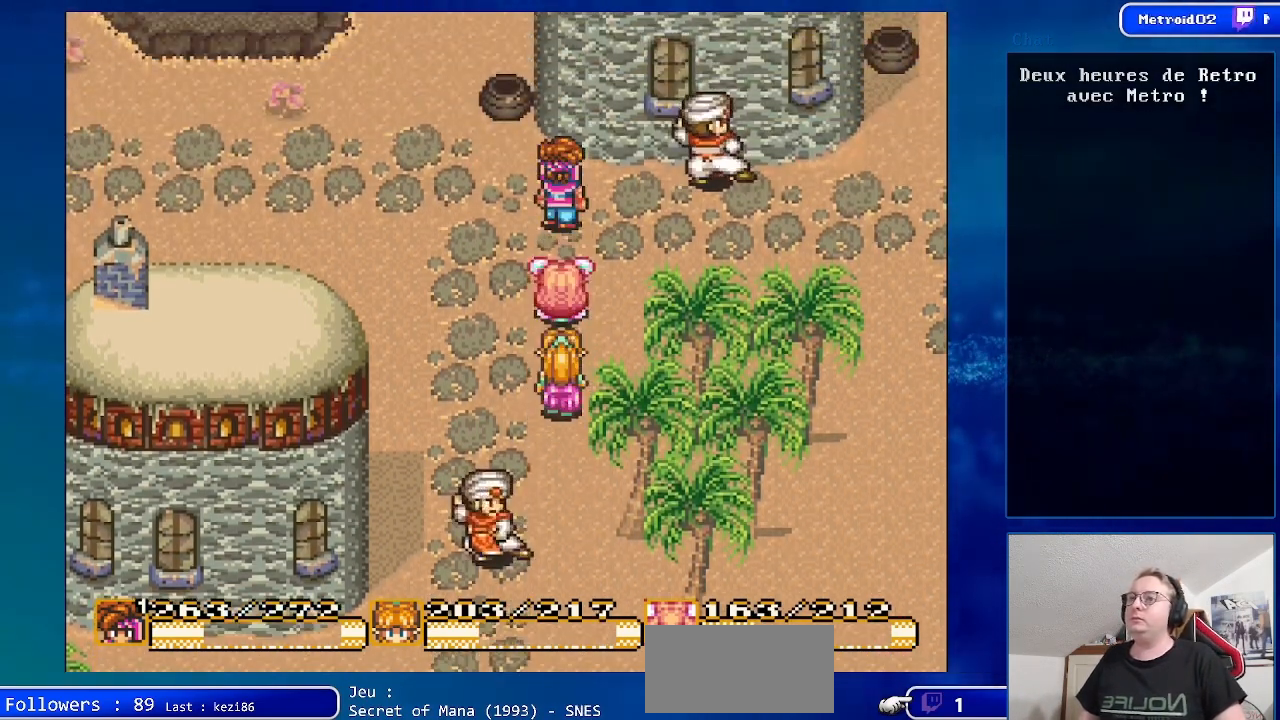
{"buttons": ["DPAD_UP", "DPAD_LEFT"], "events": [[117, "DPAD_LEFT", "down"], [217, "DPAD_UP", "down"]]}
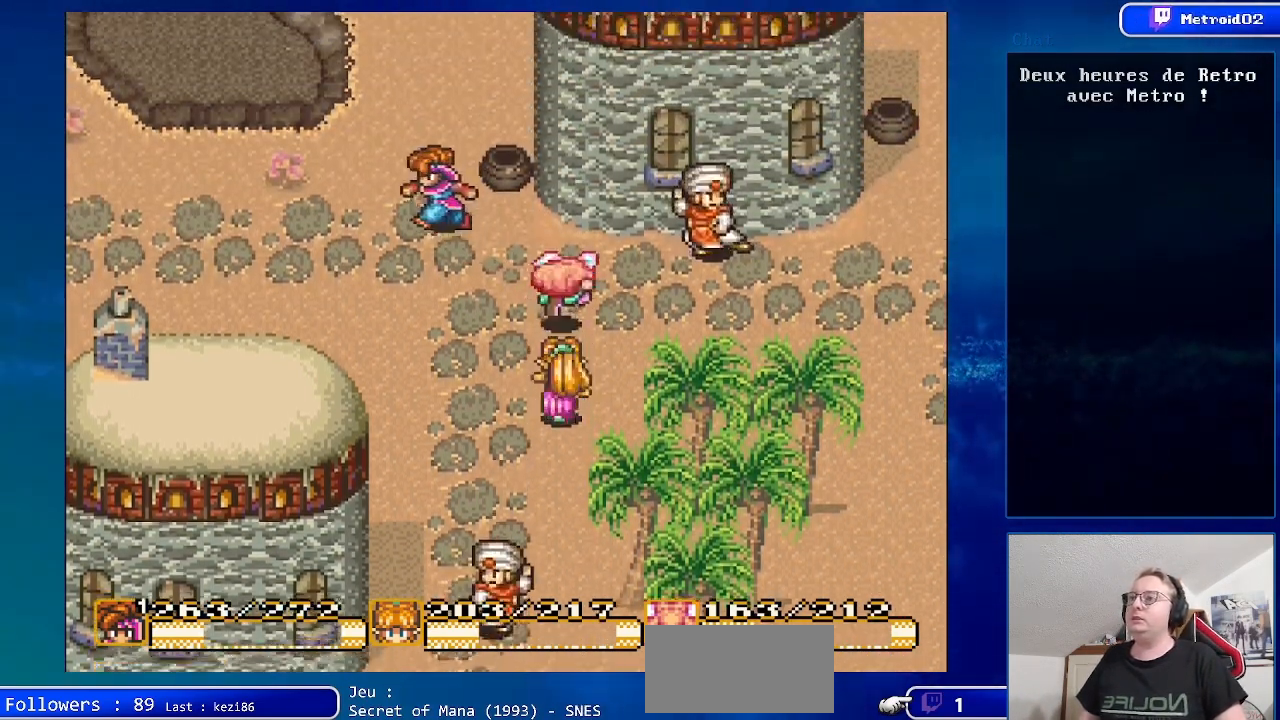
{"buttons": ["DPAD_LEFT"], "events": [[217, "DPAD_UP", "up"]]}
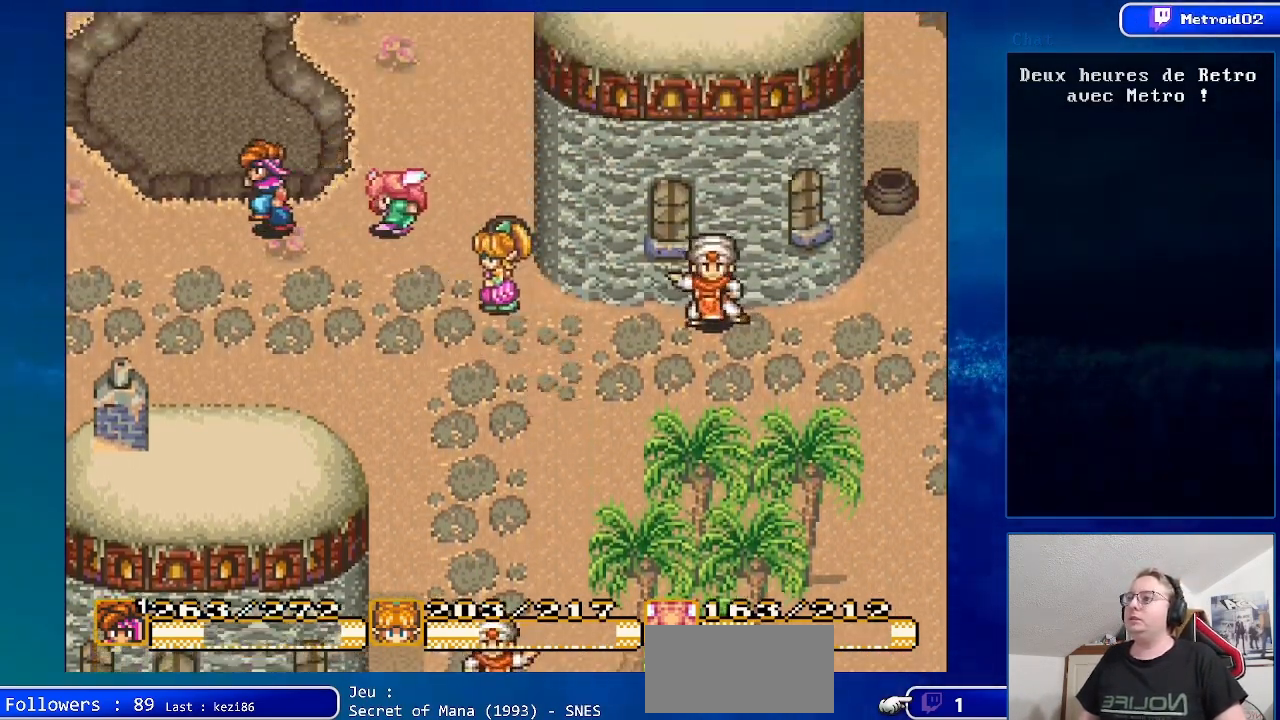
{"buttons": ["DPAD_LEFT"], "events": []}
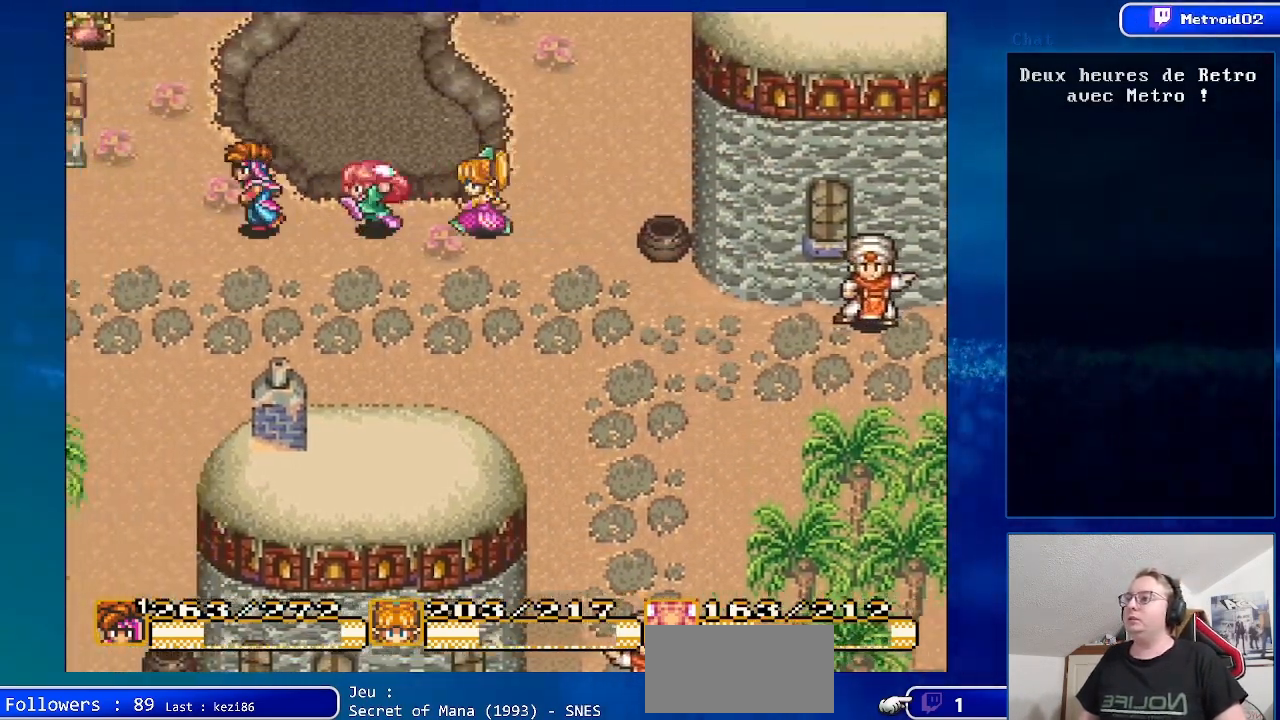
{"buttons": ["DPAD_LEFT"], "events": [[83, "DPAD_DOWN", "down"], [217, "DPAD_DOWN", "up"]]}
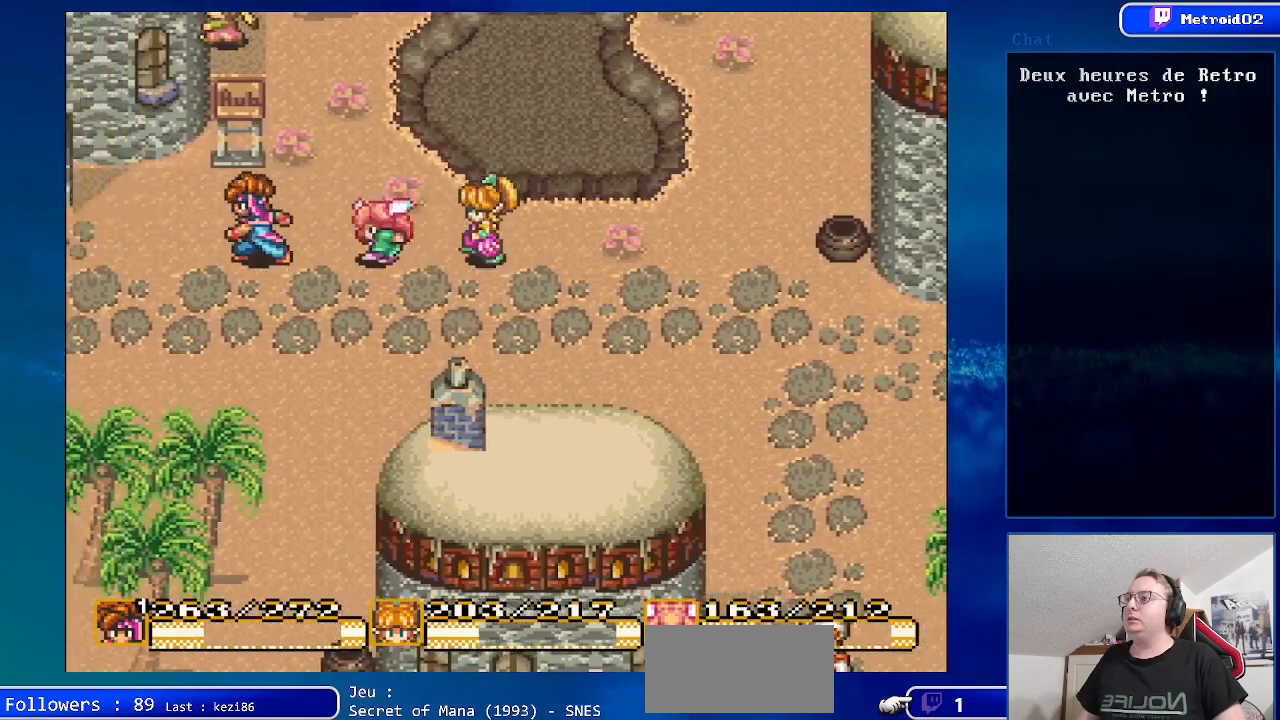
{"buttons": ["DPAD_LEFT"], "events": []}
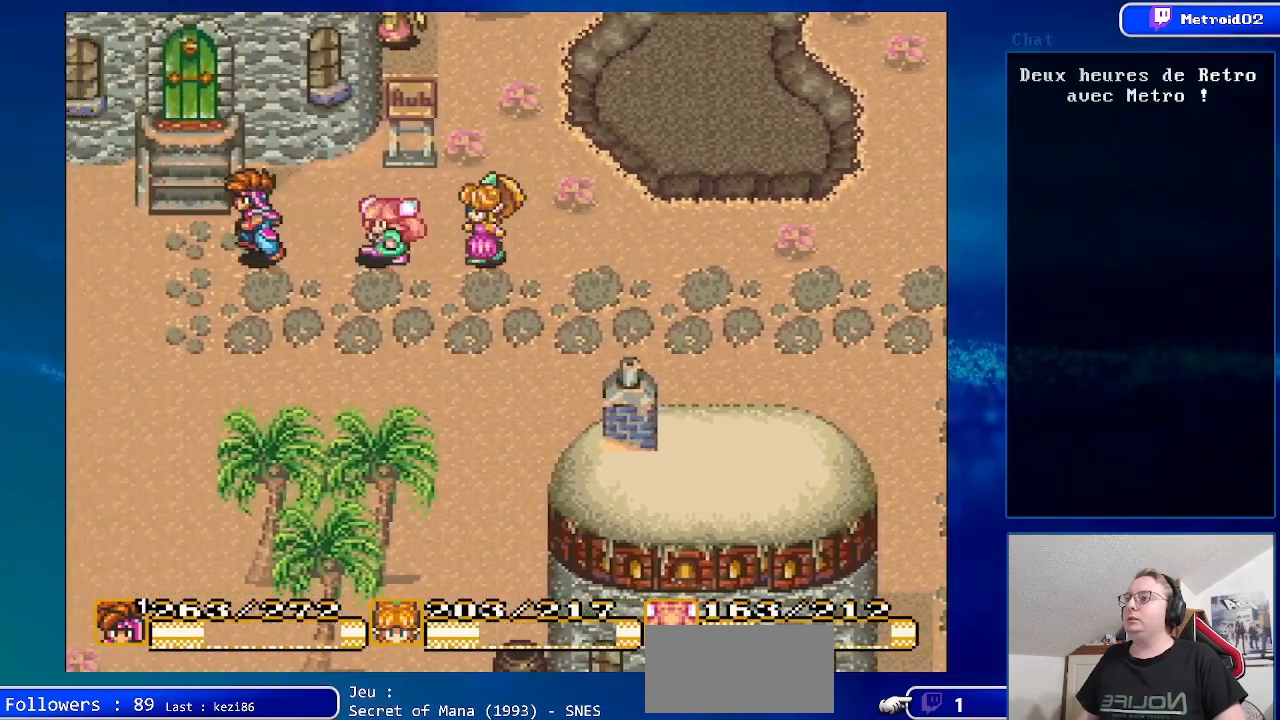
{"buttons": ["DPAD_UP"], "events": [[200, "DPAD_LEFT", "up"], [317, "DPAD_UP", "down"]]}
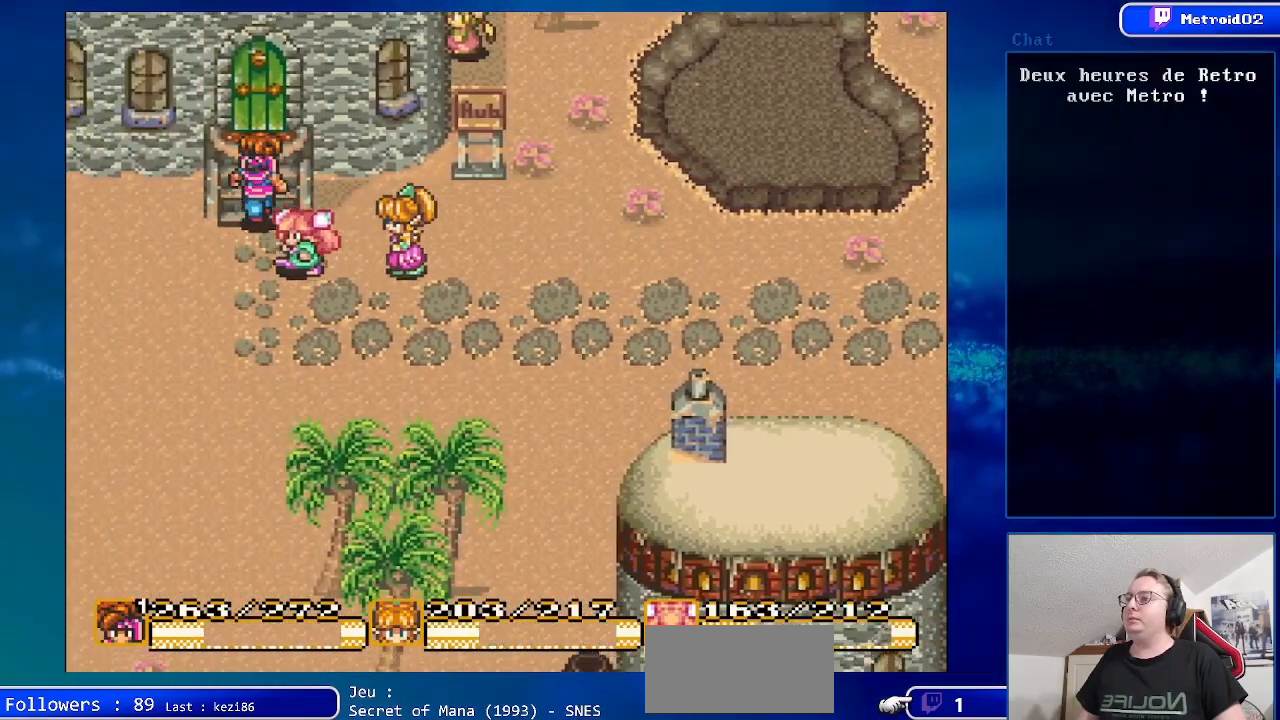
{"buttons": ["DPAD_UP"], "events": []}
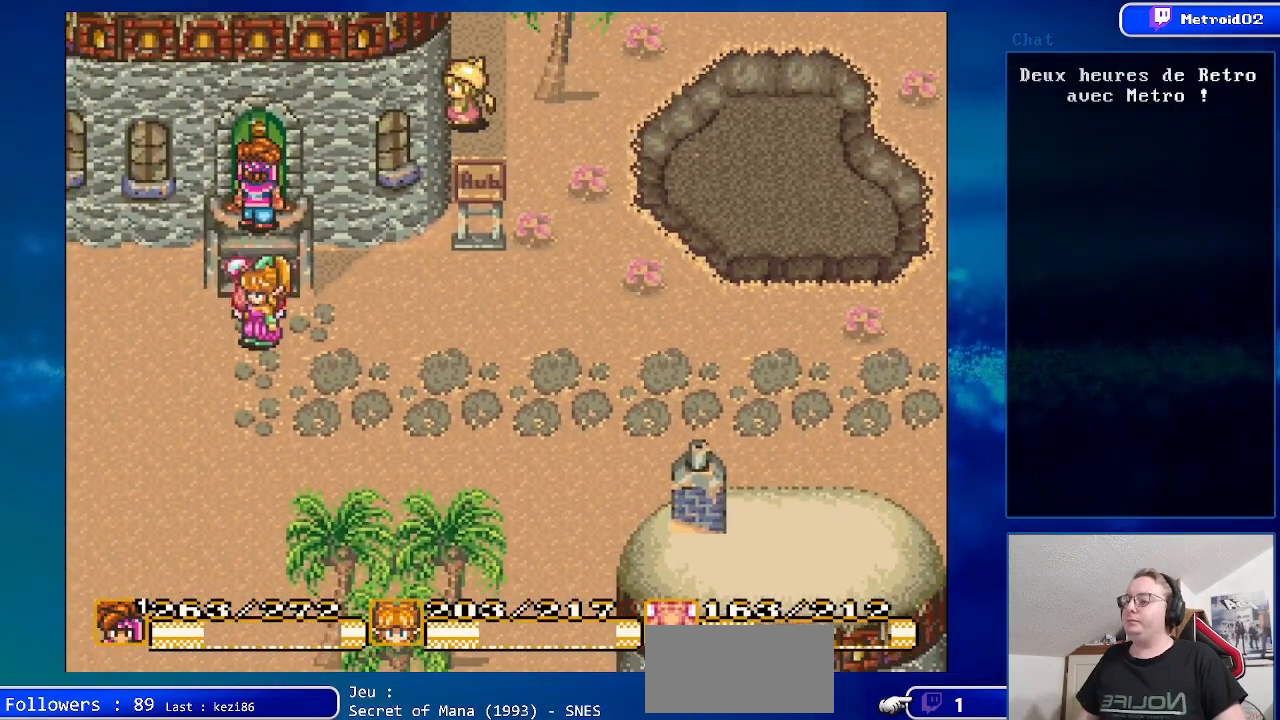
{"buttons": ["DPAD_UP"], "events": []}
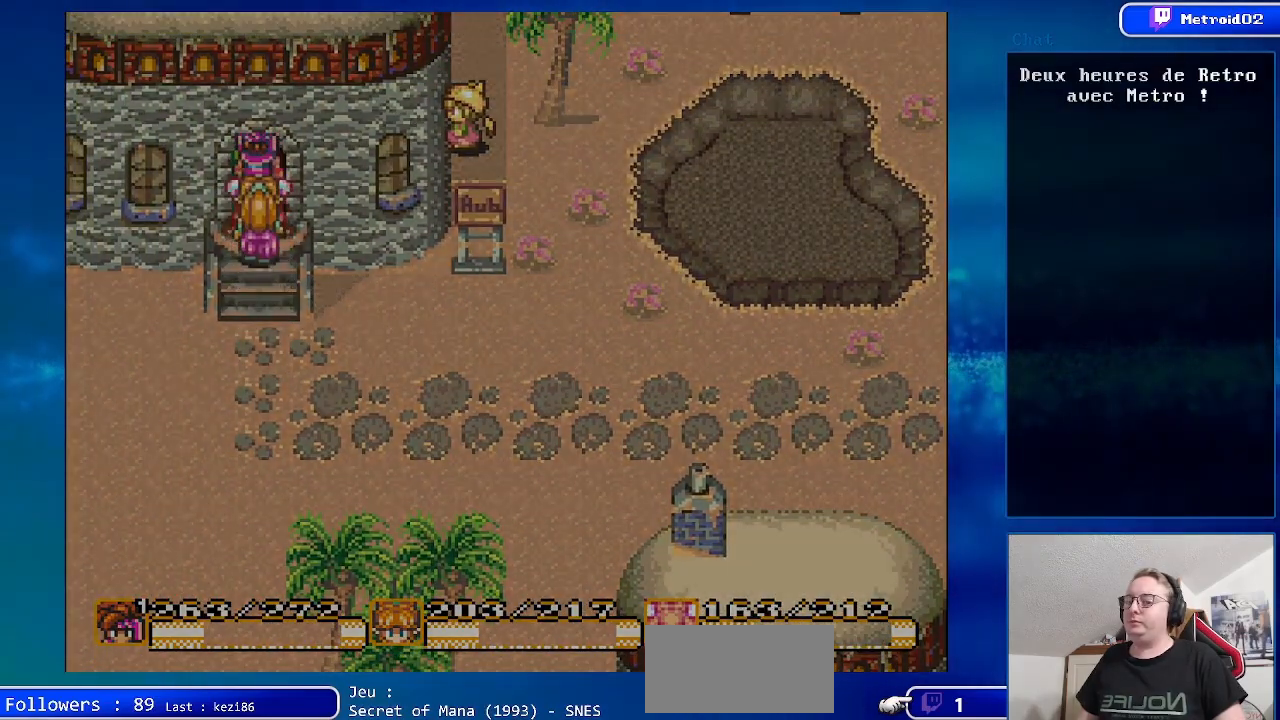
{"buttons": [], "events": [[67, "DPAD_UP", "up"]]}
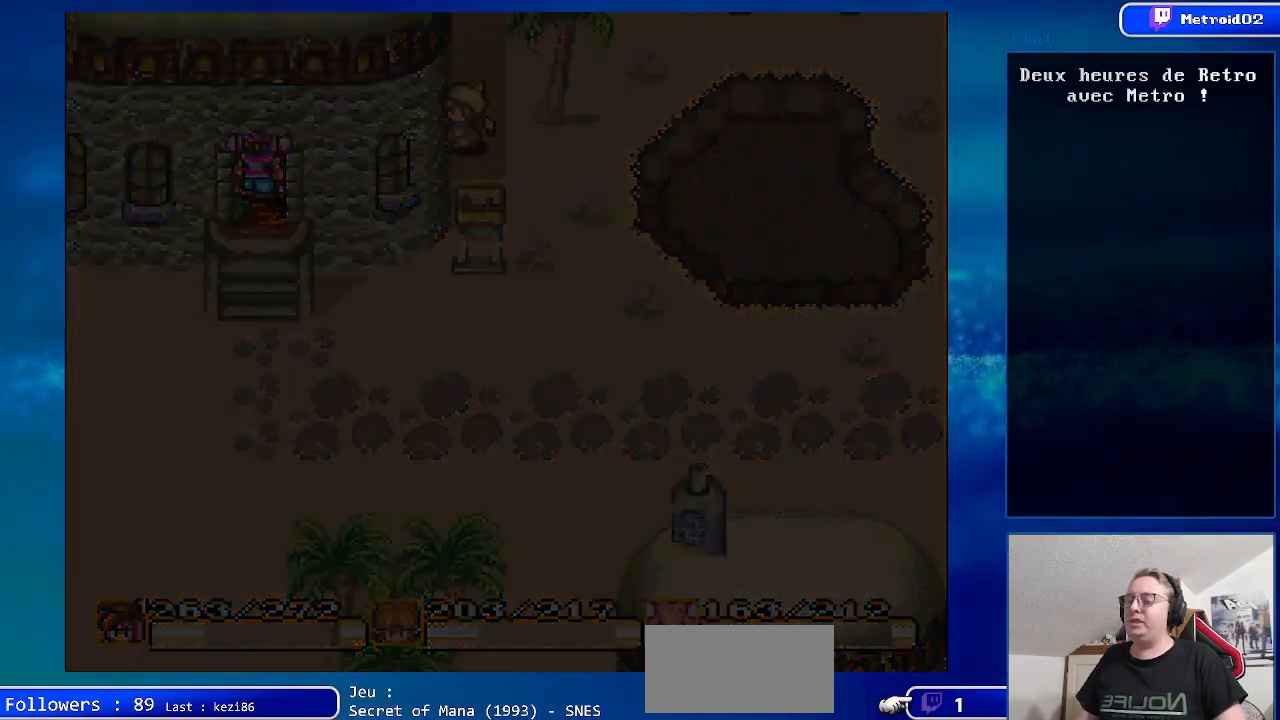
{"buttons": [], "events": []}
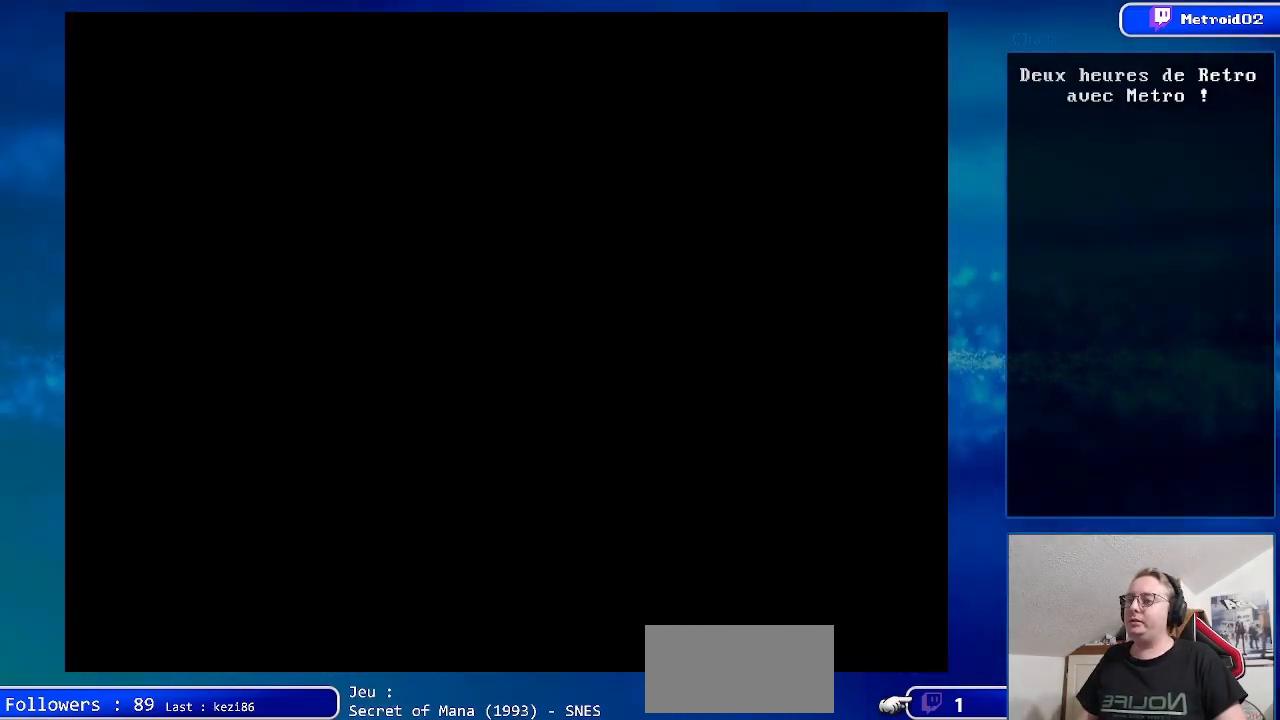
{"buttons": ["DPAD_UP"], "events": [[400, "DPAD_UP", "down"]]}
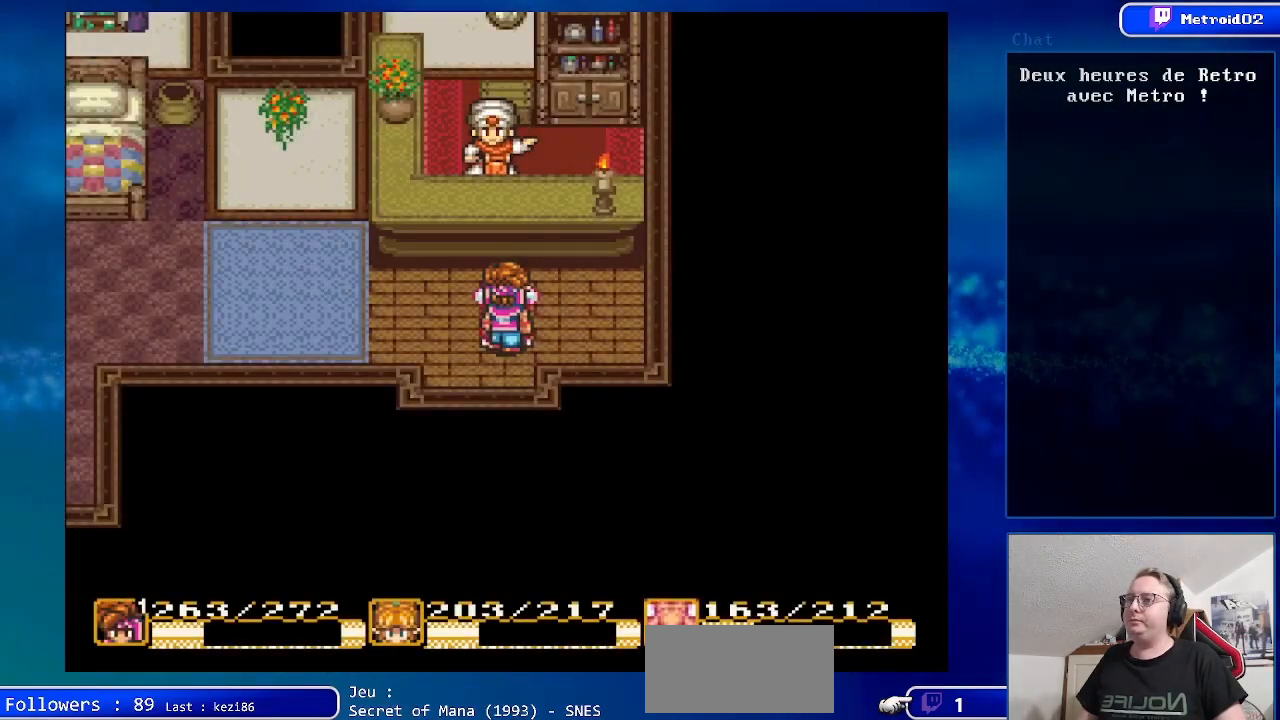
{"buttons": ["A"], "events": [[433, "A", "down"], [450, "DPAD_UP", "up"]]}
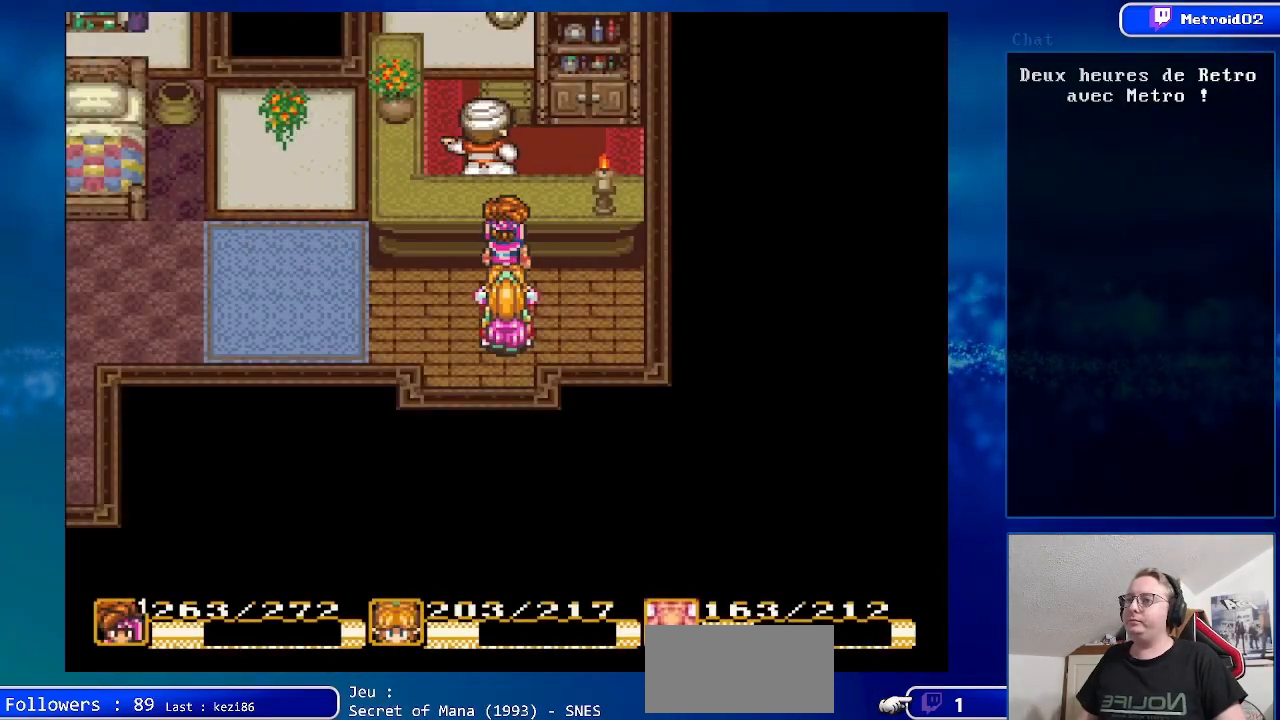
{"buttons": ["A"], "events": [[50, "A", "up"], [200, "A", "down"], [317, "A", "up"], [433, "A", "down"]]}
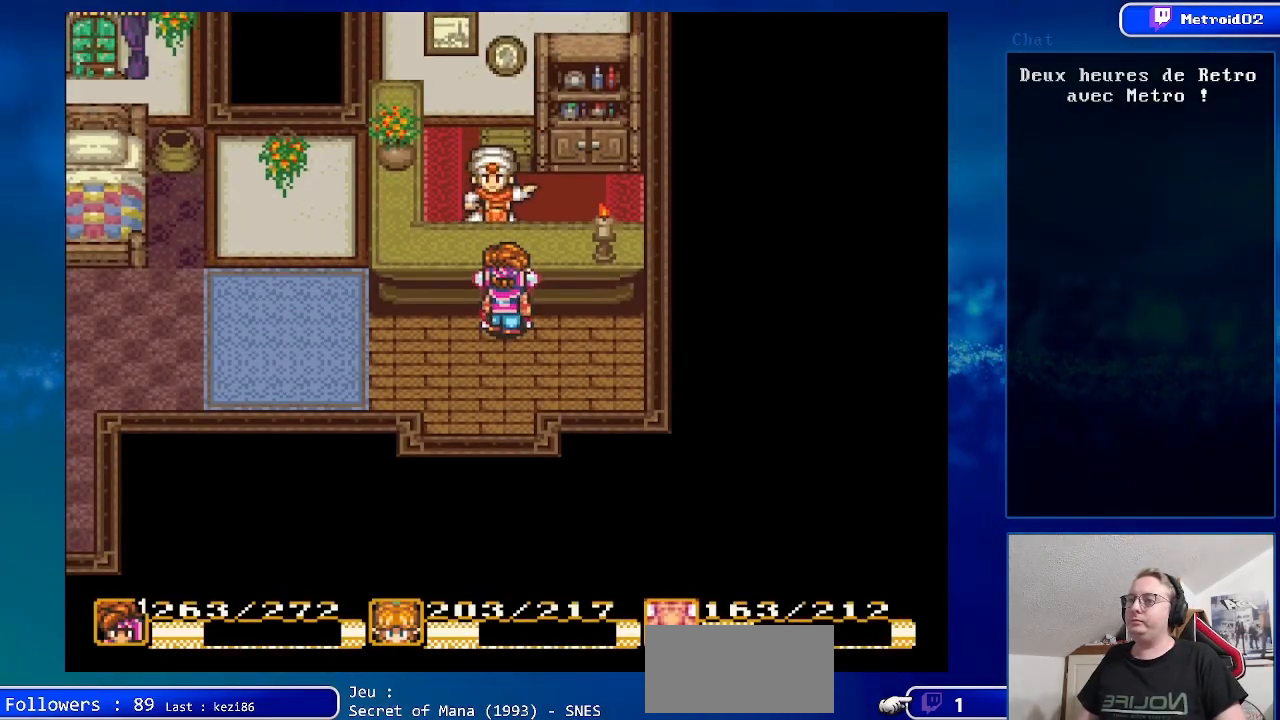
{"buttons": [], "events": [[33, "A", "up"], [183, "A", "down"], [267, "A", "up"], [383, "A", "down"], [500, "A", "up"]]}
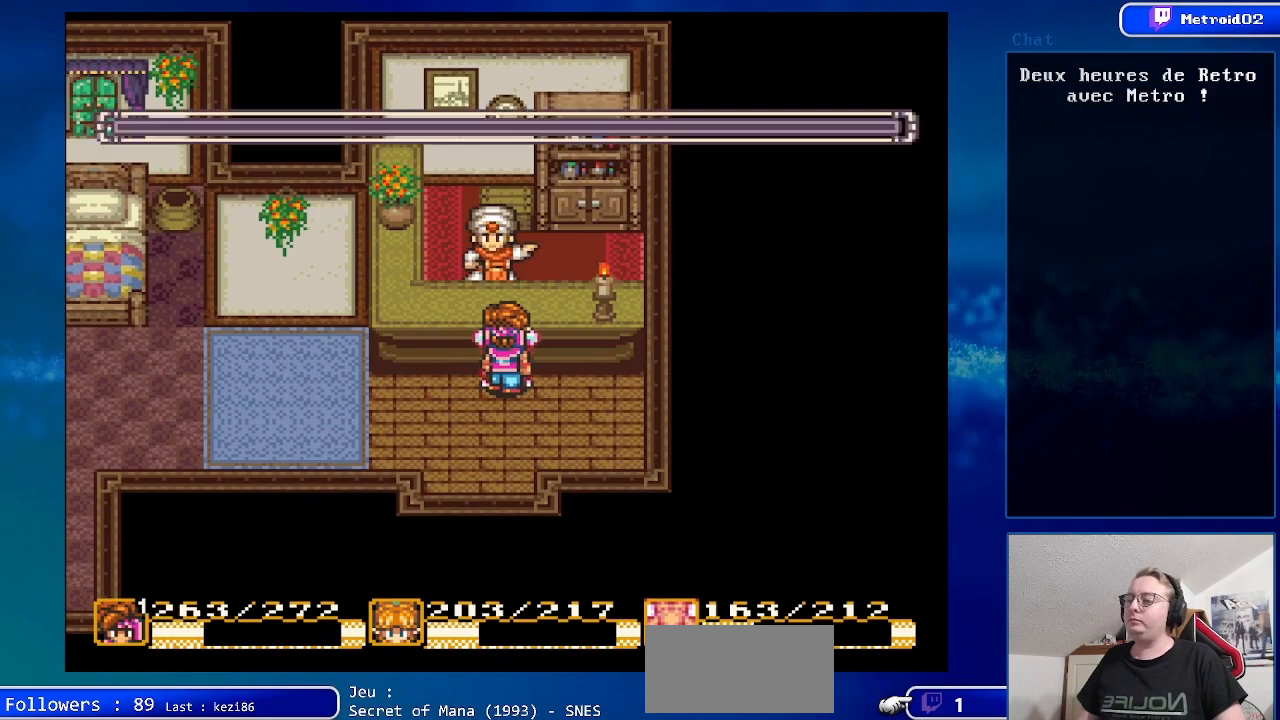
{"buttons": [], "events": [[100, "A", "down"], [250, "A", "up"], [367, "A", "down"], [467, "A", "up"]]}
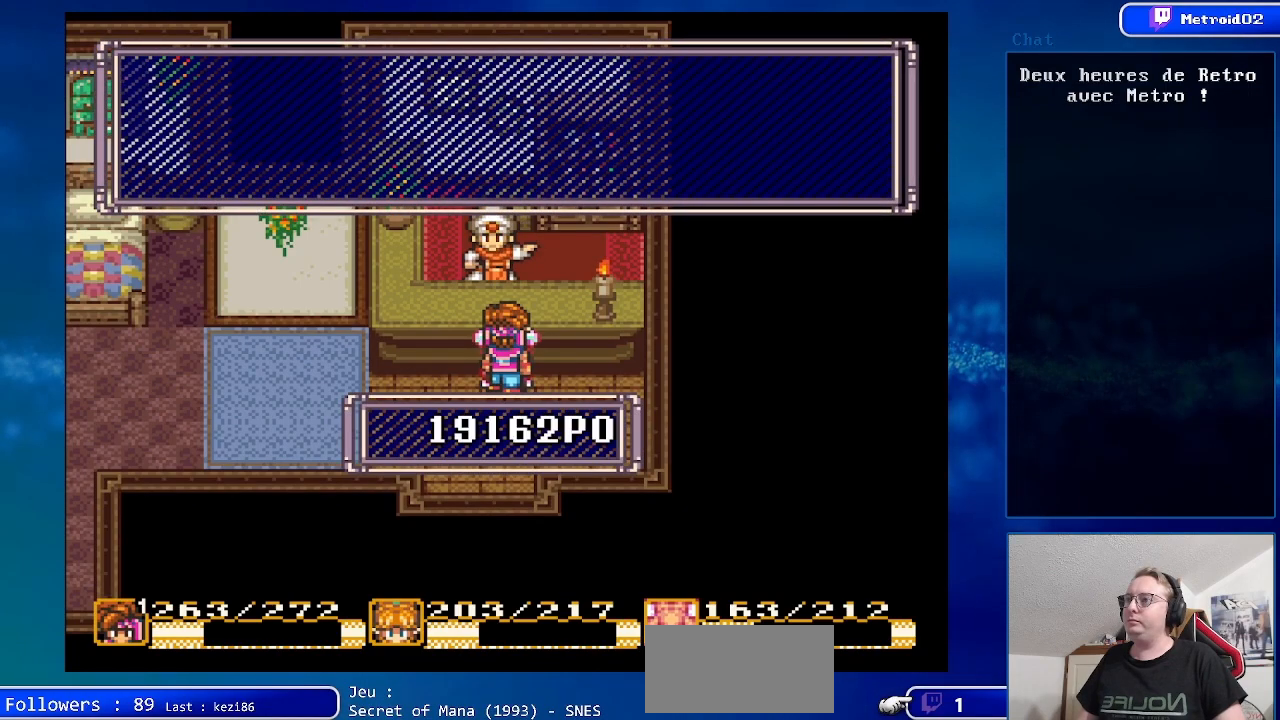
{"buttons": [], "events": [[83, "A", "down"], [217, "A", "up"], [367, "A", "down"], [450, "A", "up"]]}
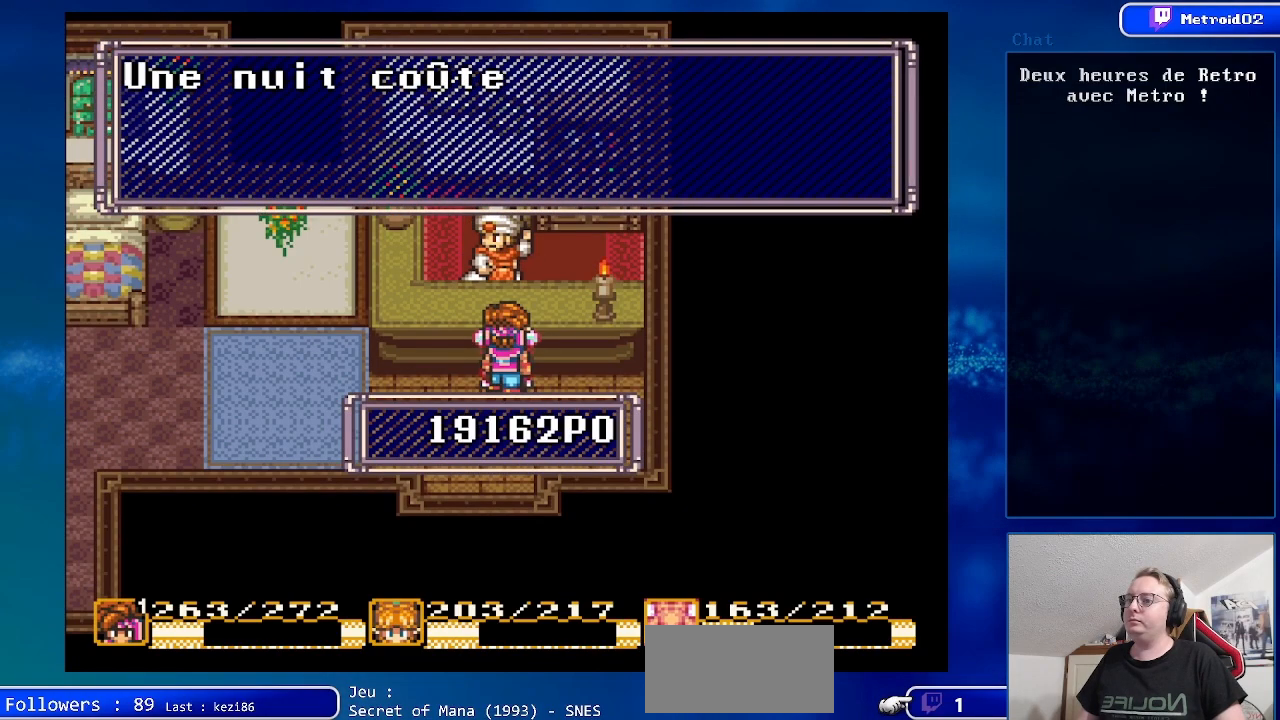
{"buttons": [], "events": [[50, "A", "down"], [167, "A", "up"], [283, "A", "down"], [417, "A", "up"]]}
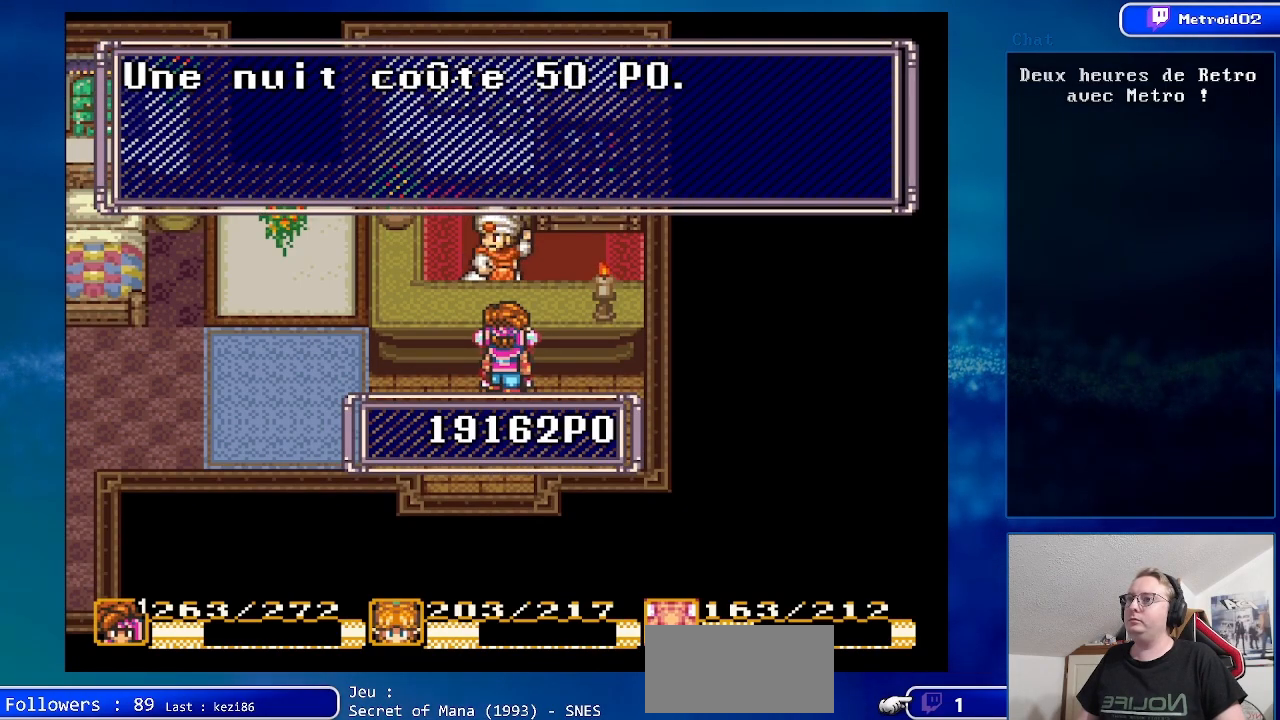
{"buttons": ["A"], "events": [[17, "A", "down"], [167, "A", "up"], [233, "A", "down"], [383, "A", "up"], [467, "A", "down"]]}
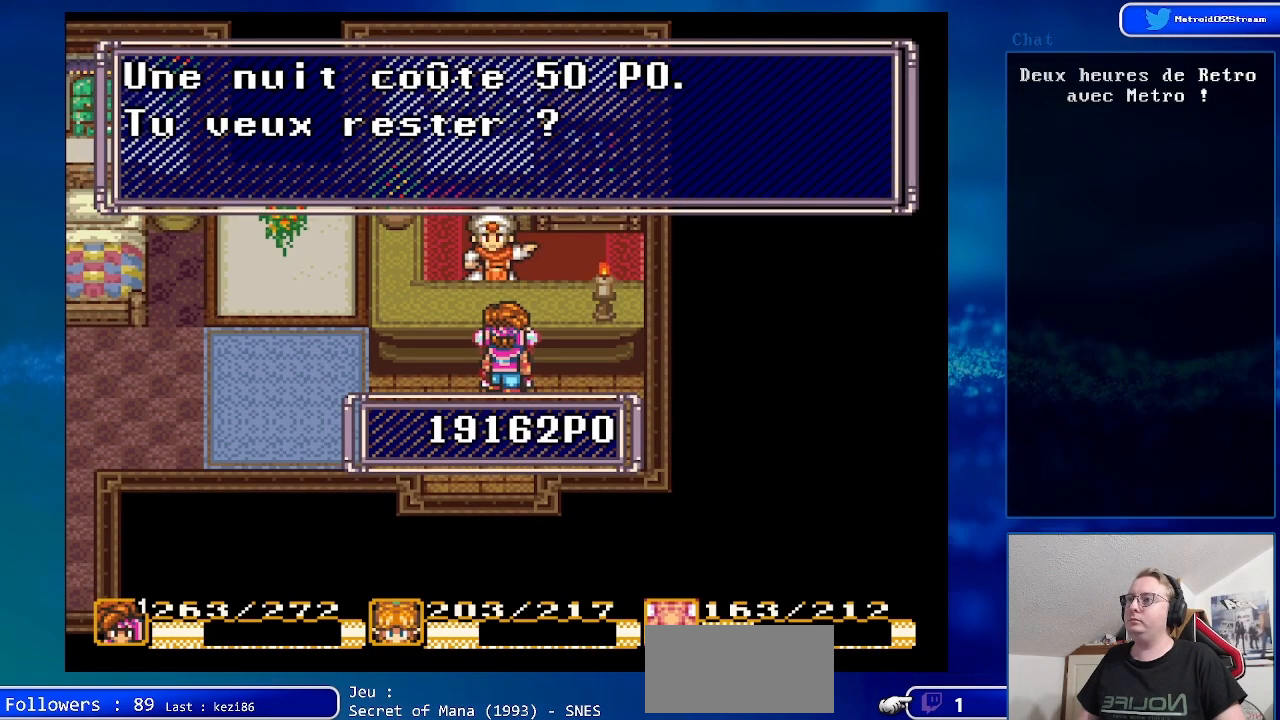
{"buttons": ["A"], "events": [[83, "A", "up"], [183, "A", "down"], [317, "A", "up"], [417, "A", "down"]]}
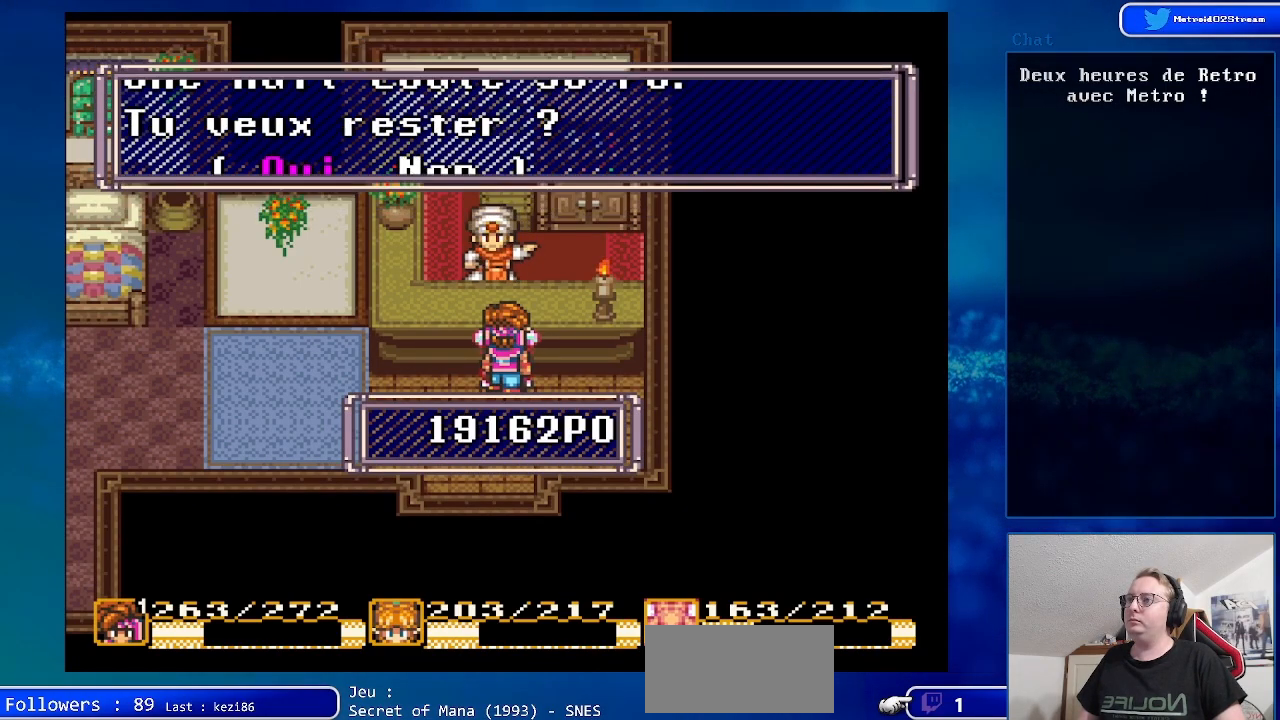
{"buttons": [], "events": [[33, "A", "up"], [117, "A", "down"], [267, "A", "up"]]}